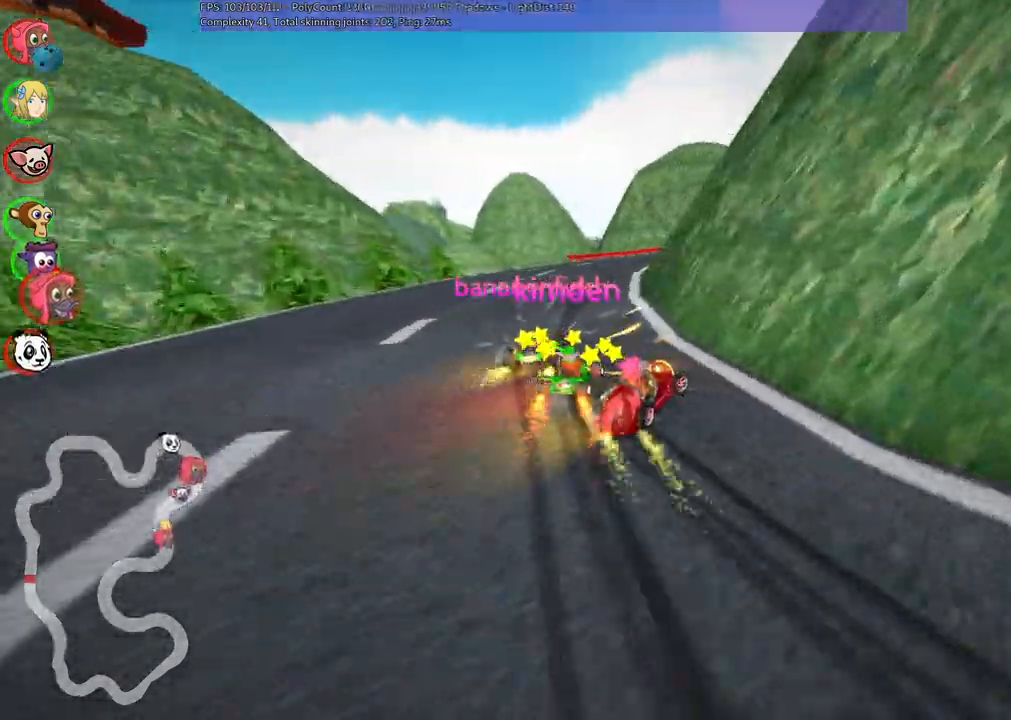
Gameplay with keyboard; each line is a JSON object with the keys held at the frame after it. "events" lists presses ("down") and releases ("up") of ".", "alt_r", "b", "c", "comma", "ctrl_r", "d", "down", "f", "g", "h", "j", "k", "l", "left", "m", "n", "quote", "return", "right", "semicolon", "shift_r", "space", "super", "up" and "v" between this image and that frame as [ms after this image, input, new state], when the widget could be followed in between. No other keys are recorded. Mouse input is not recorded. Not read: /.
{"keys": ["n", "up"], "events": [[350, "left", "down"], [400, "n", "down"], [400, "right", "up"], [483, "left", "up"], [483, "m", "up"]]}
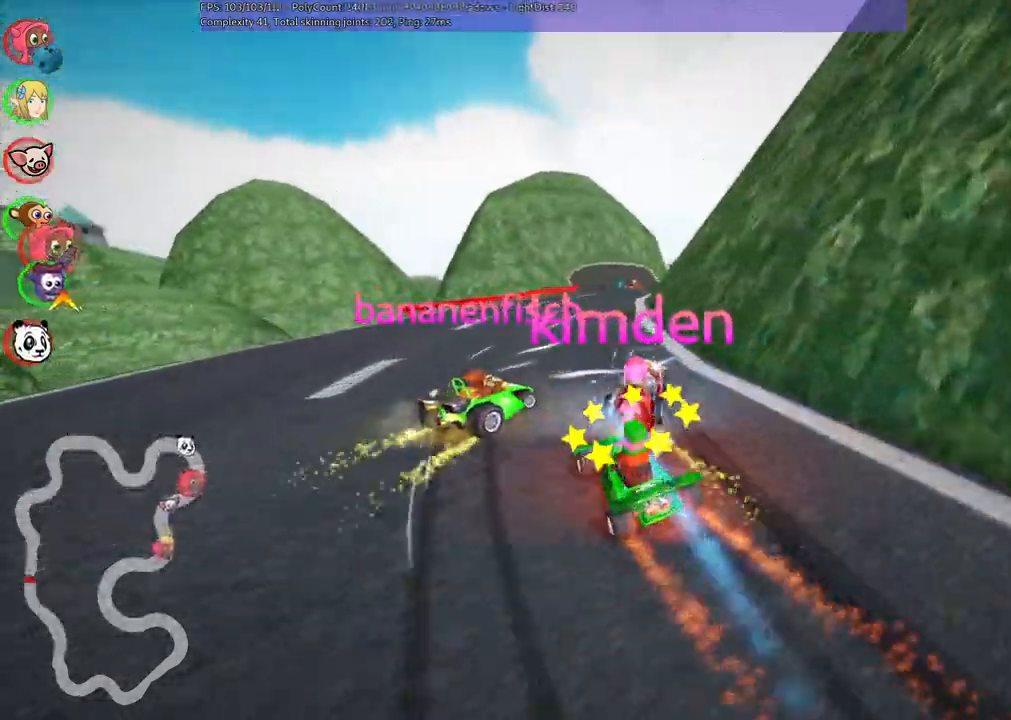
{"keys": ["left", "up"], "events": [[83, "n", "up"], [383, "left", "down"]]}
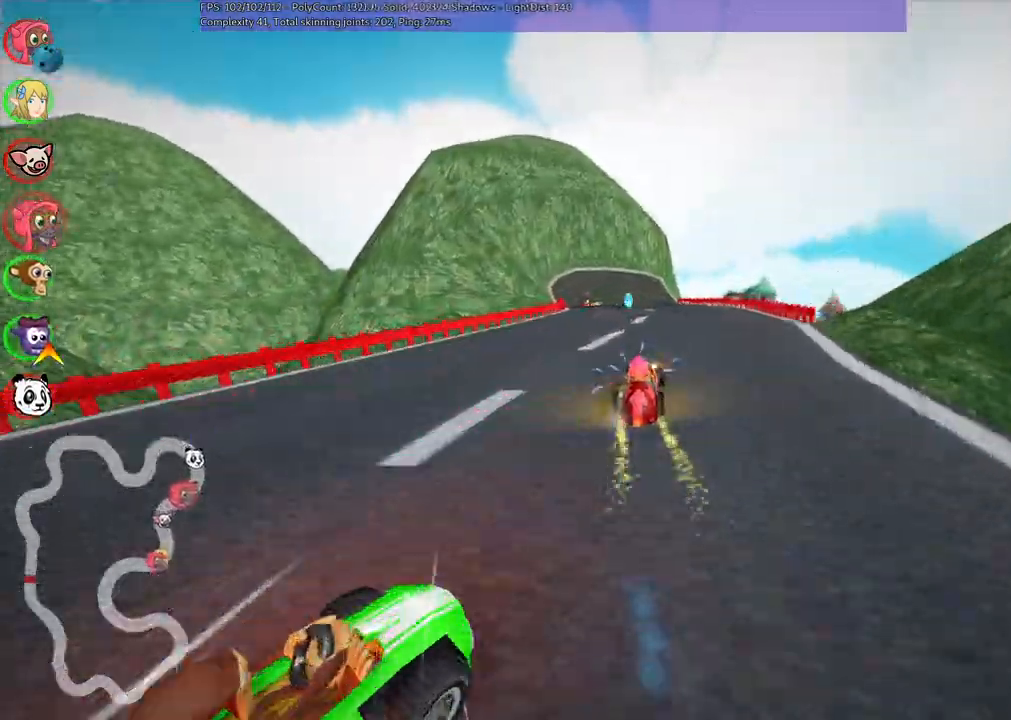
{"keys": ["left", "m", "up"], "events": [[17, "left", "up"], [100, "right", "down"], [200, "right", "up"], [450, "left", "down"], [450, "m", "down"]]}
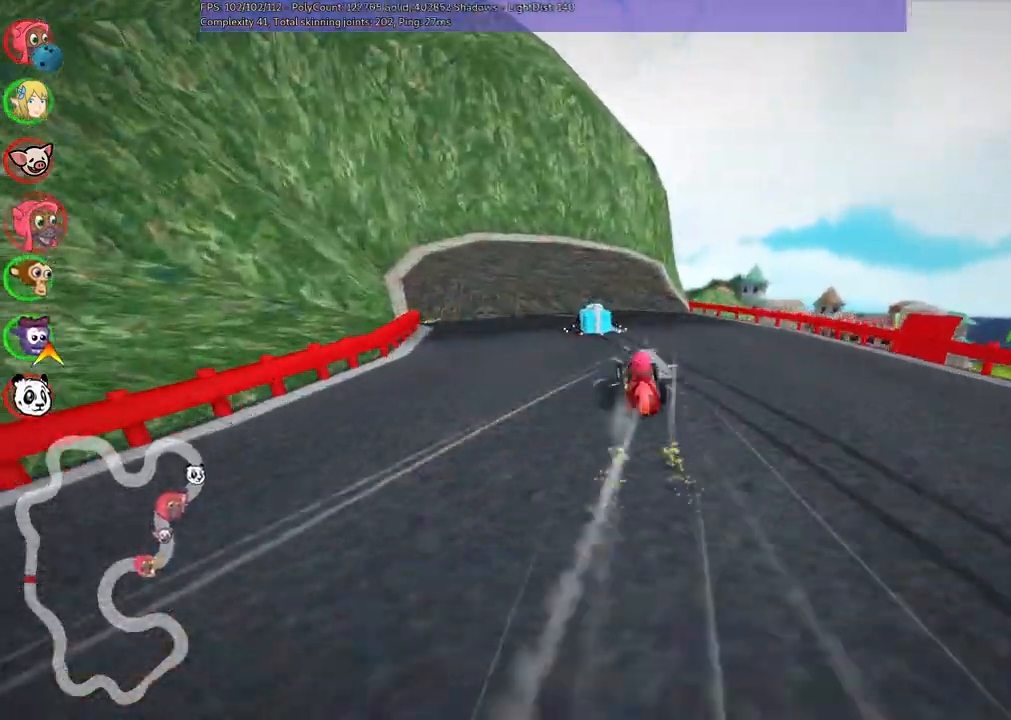
{"keys": ["up"], "events": [[133, "m", "up"], [467, "left", "up"]]}
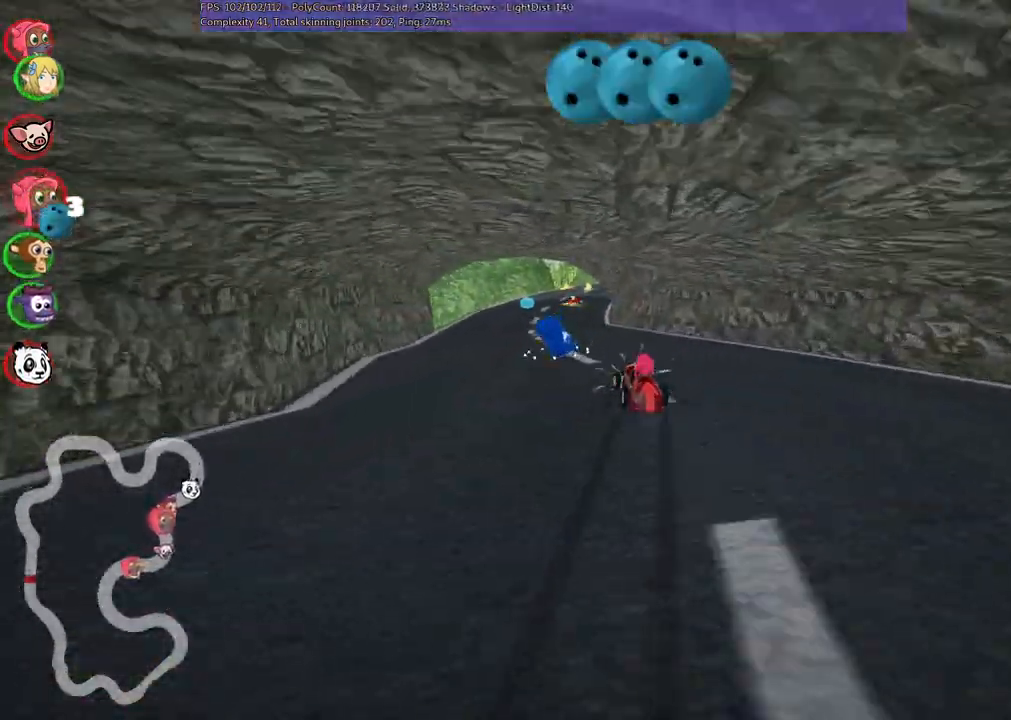
{"keys": ["m", "right", "up"], "events": [[67, "left", "down"], [250, "left", "up"], [300, "right", "down"], [350, "m", "down"]]}
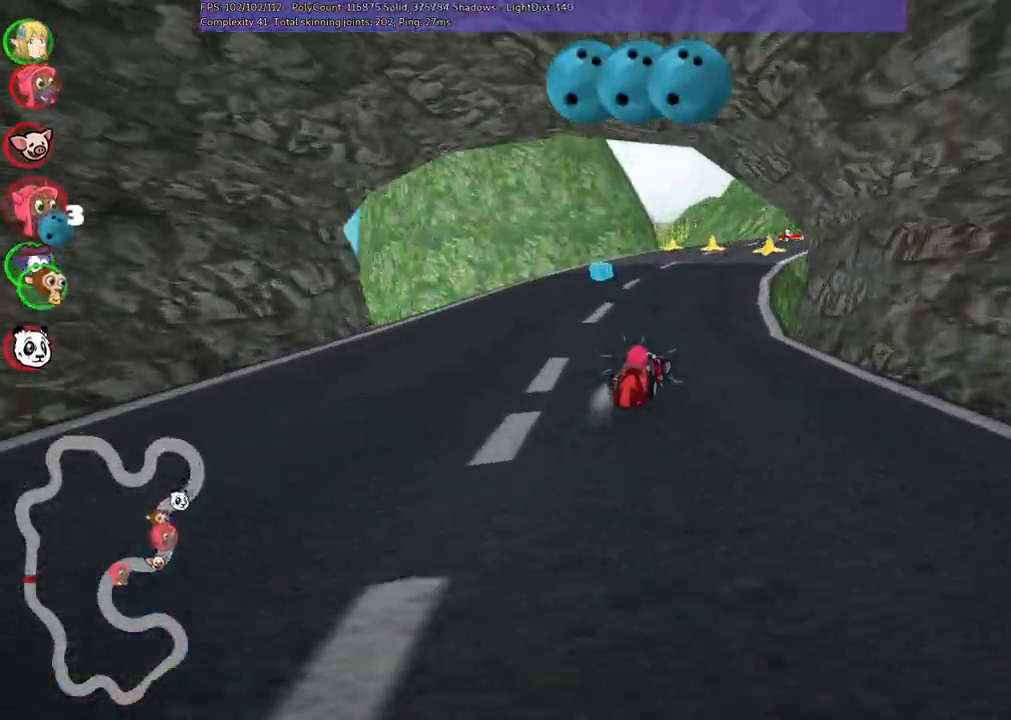
{"keys": ["b", "right", "space", "up"], "events": [[83, "right", "up"], [133, "m", "up"], [417, "b", "down"], [467, "right", "down"], [467, "space", "down"]]}